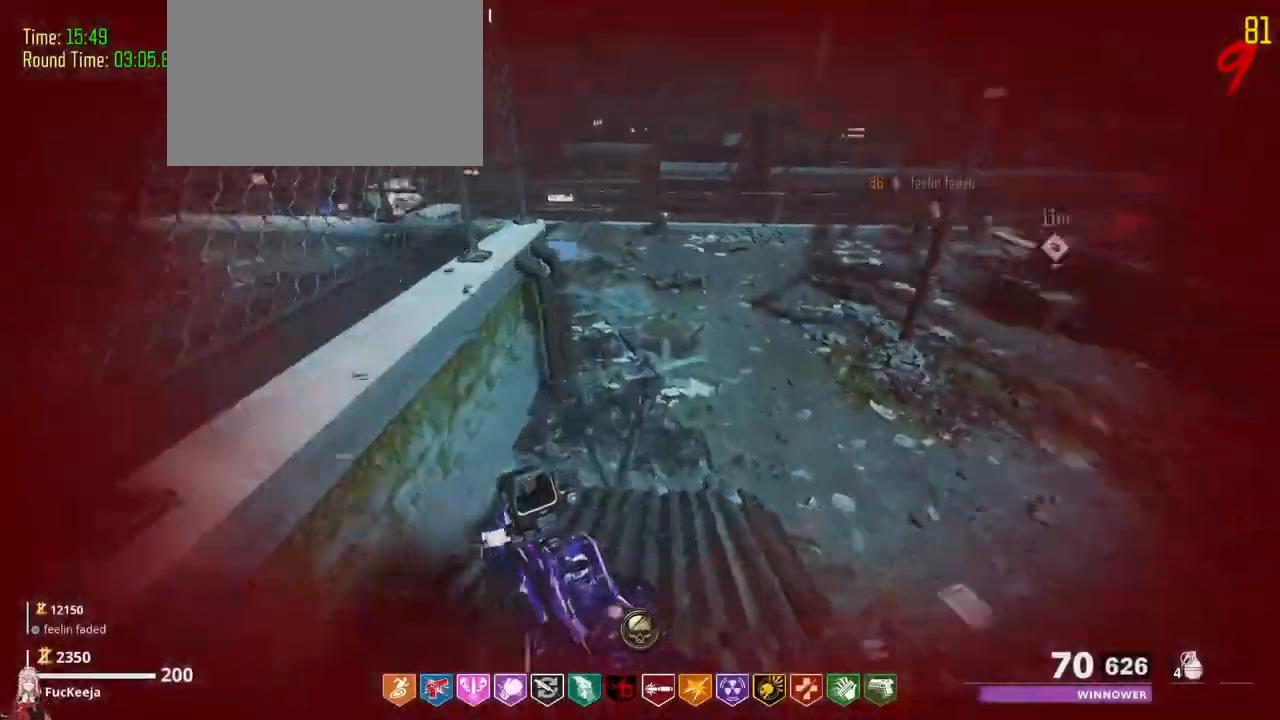
Gameplay with keyboard and mouse; each line is a JSON object with the keys held at the frame after it. "events" lists presses ("down") and releases ("up") of "1", "2", "3", "4", "5", "a", "alt", "c", "caps_lock", "ctrl", "d", "e", "f", "g", "q", "s", "shift", "t", "tab", "v", "w" and "z" between this image and that frame as [ms after this image, input, new state], when the widget could be followed in between. No other keys are recorded. Mouse buttons are not recorded. Not read: mouse_move r x.
{"keys": ["shift", "w"], "events": [[200, "a", "down"], [233, "a", "up"], [500, "d", "up"]]}
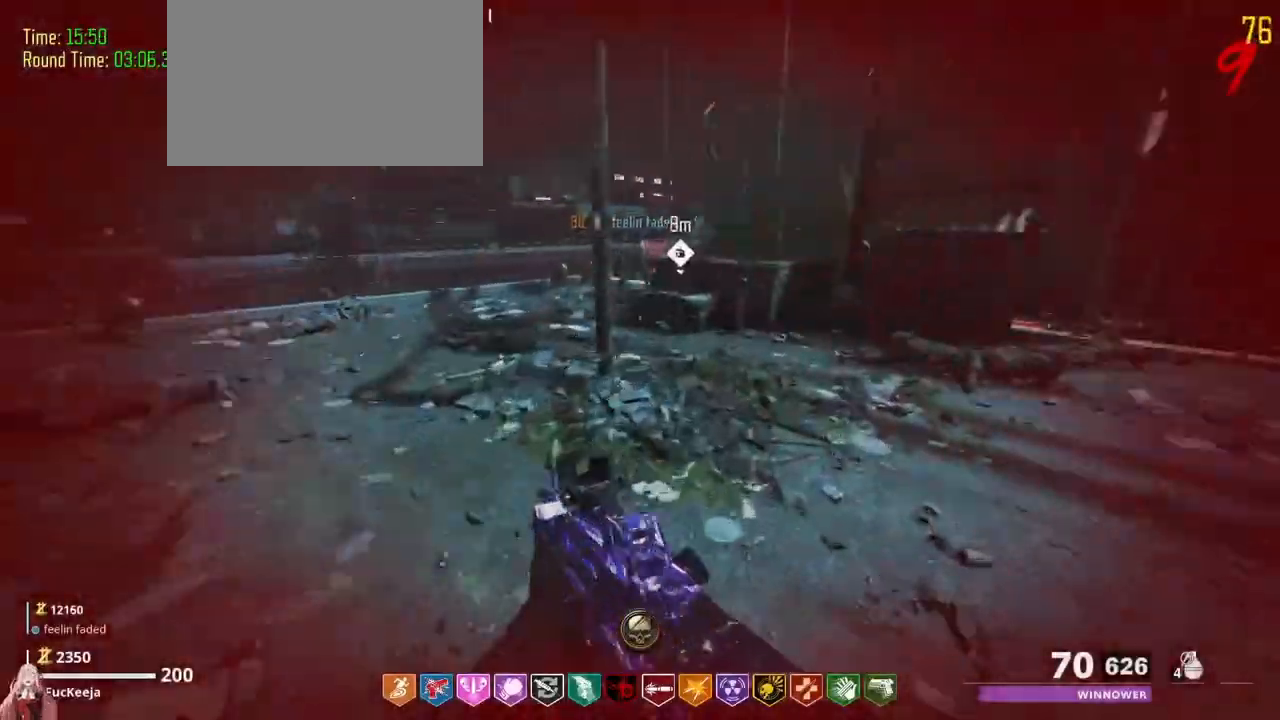
{"keys": ["w"], "events": [[267, "a", "down"], [367, "a", "up"], [500, "shift", "up"]]}
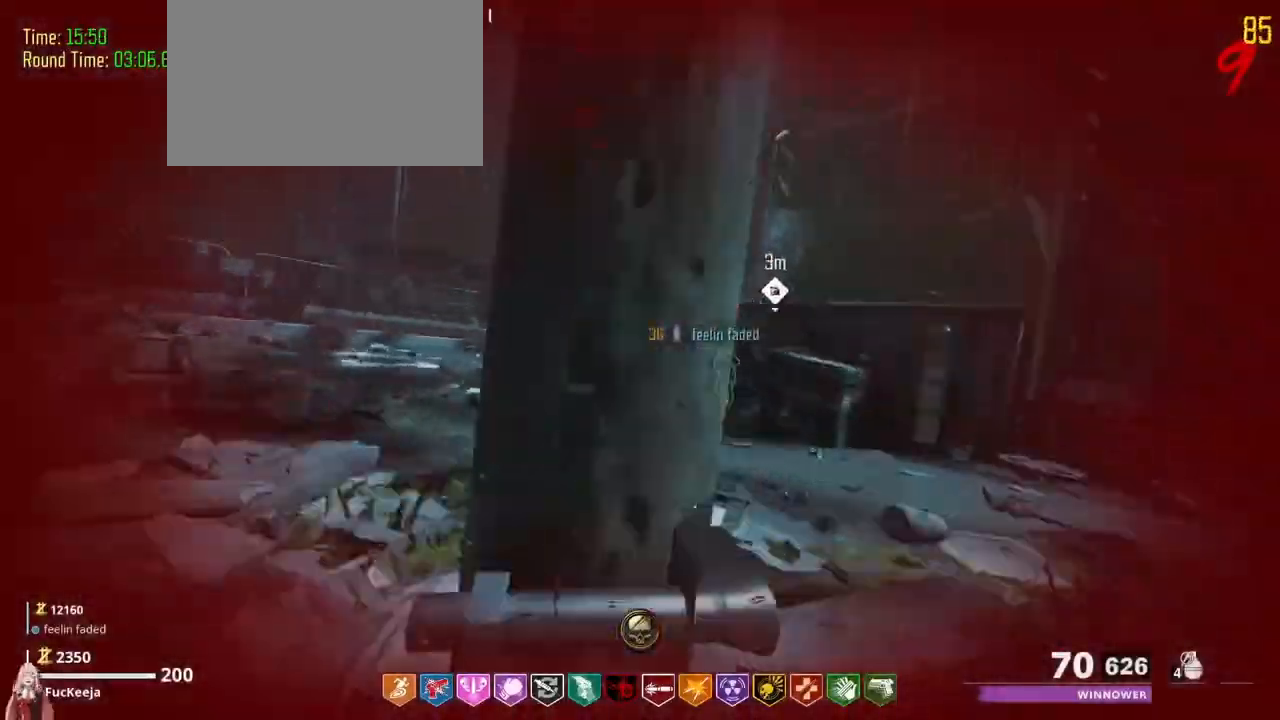
{"keys": ["shift", "w"], "events": [[100, "a", "down"], [100, "shift", "down"], [167, "shift", "up"], [300, "shift", "down"], [367, "a", "up"]]}
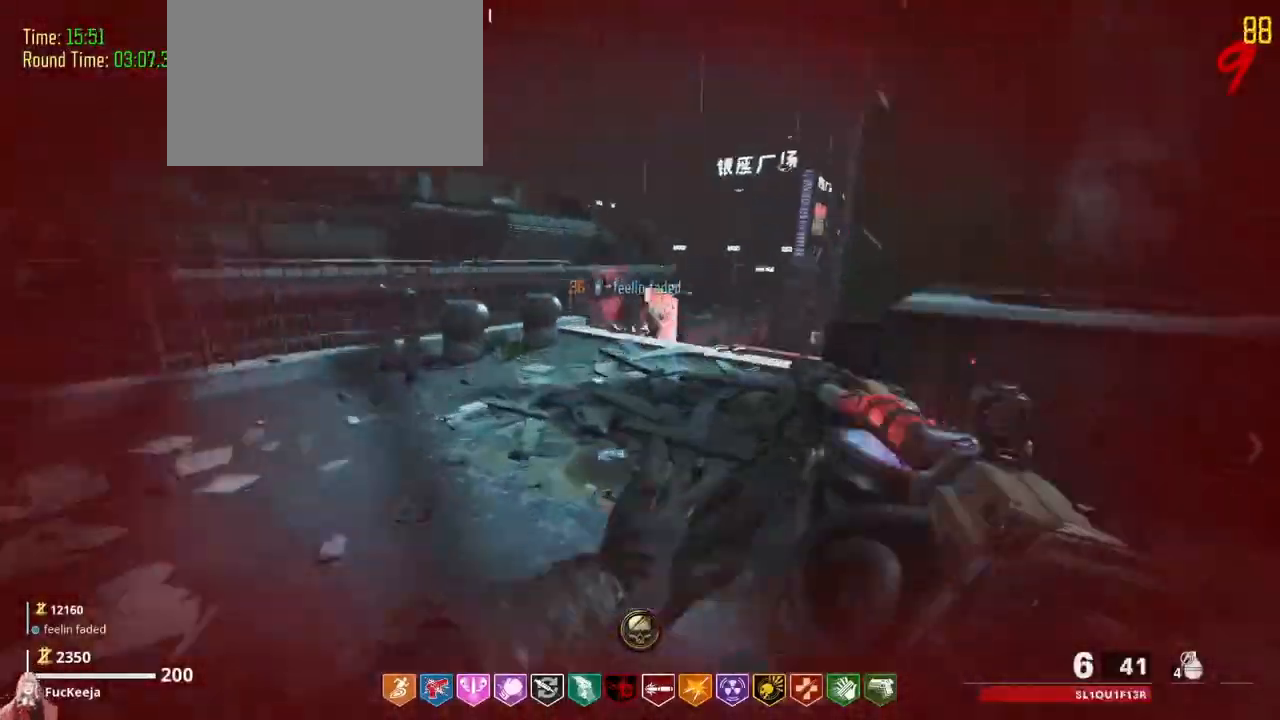
{"keys": ["shift", "w"], "events": []}
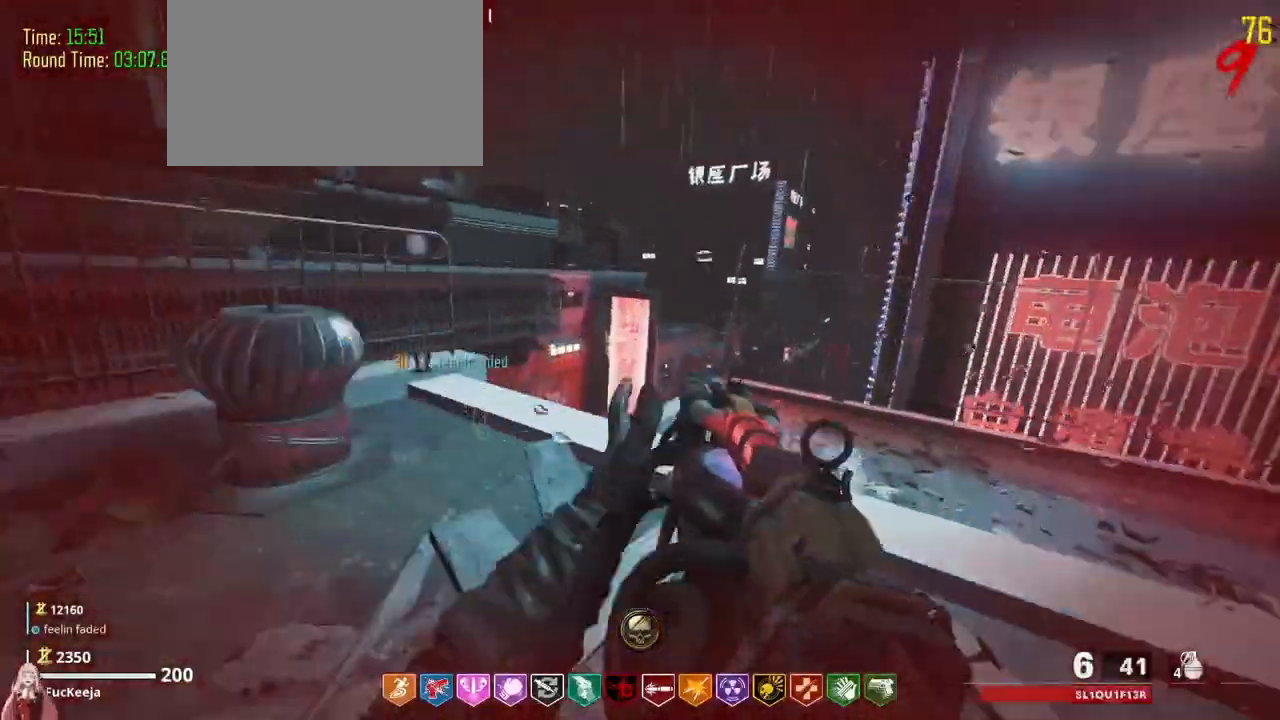
{"keys": ["a", "shift", "w"], "events": [[100, "shift", "up"], [167, "a", "down"], [267, "a", "up"], [300, "d", "down"], [433, "a", "down"], [500, "d", "up"], [500, "shift", "down"]]}
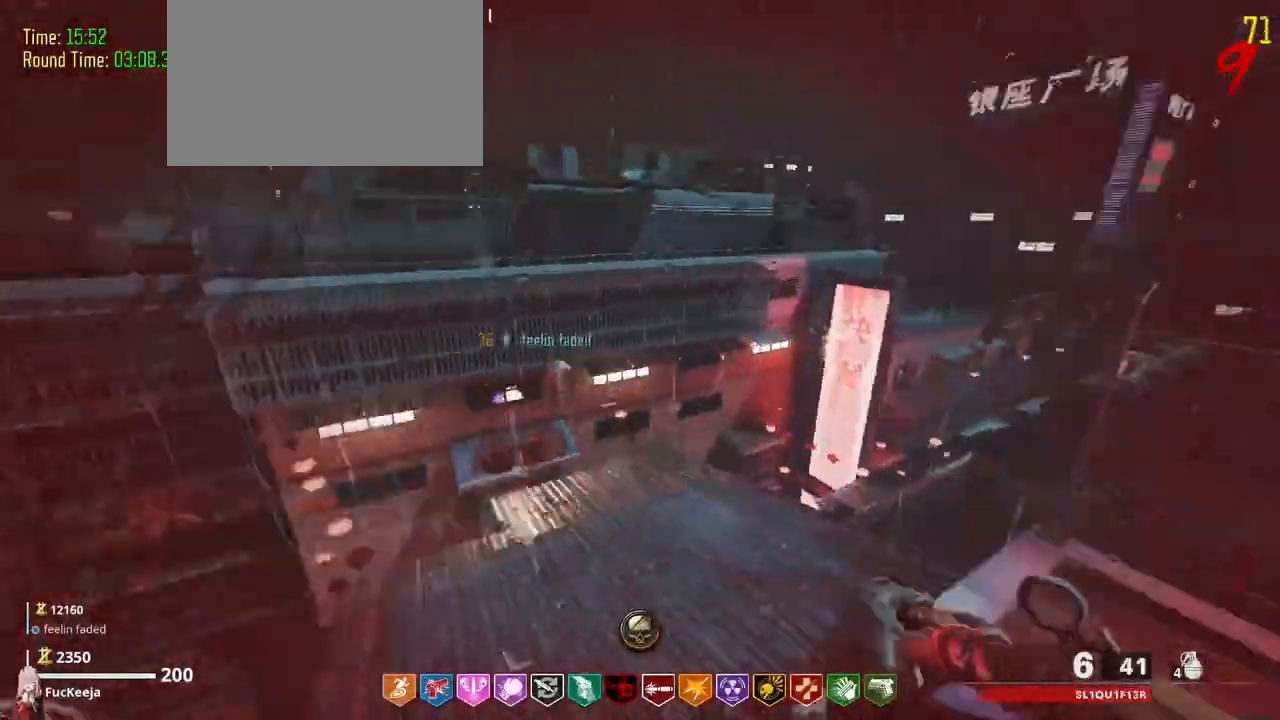
{"keys": ["shift", "w"], "events": [[300, "a", "up"]]}
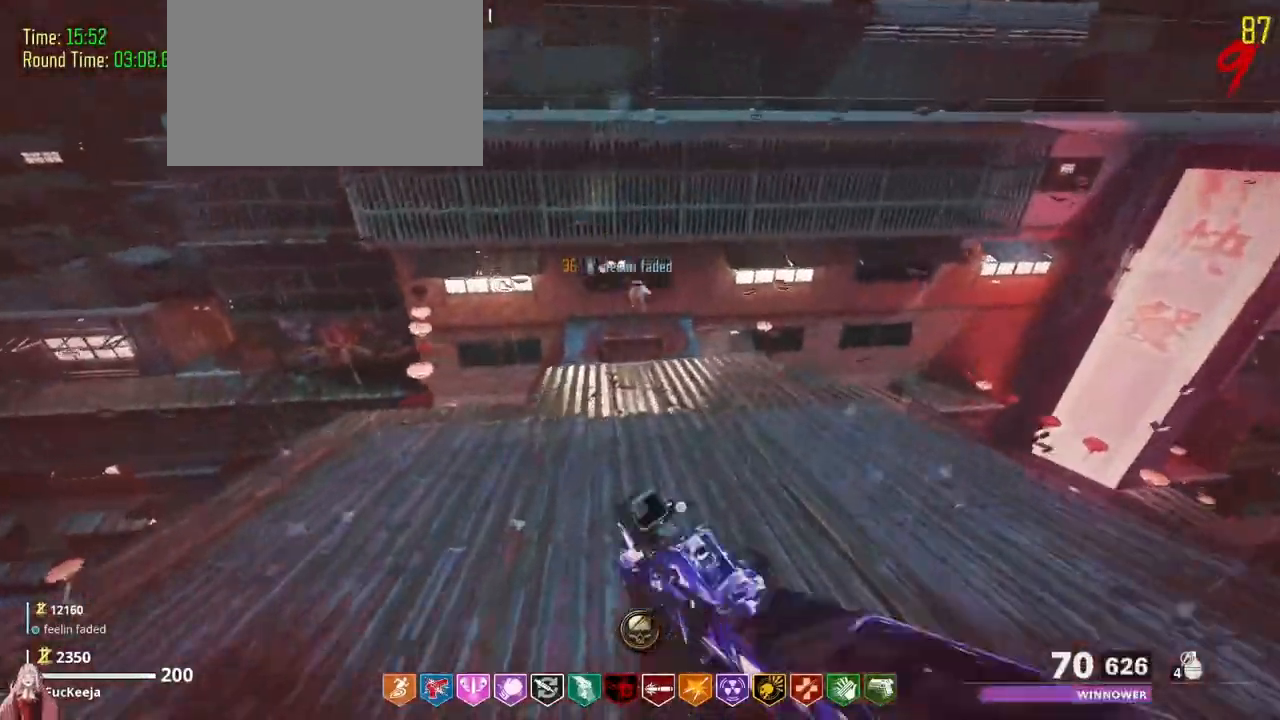
{"keys": ["shift", "w"], "events": []}
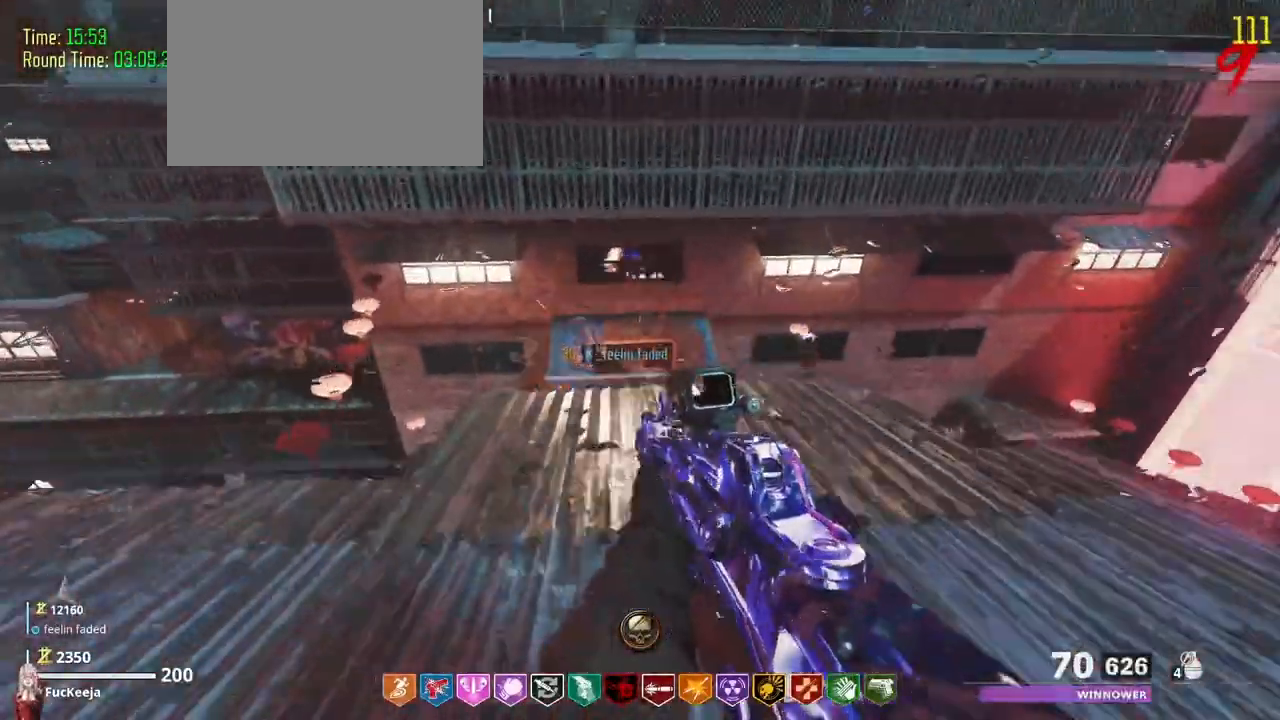
{"keys": ["shift", "w"]}
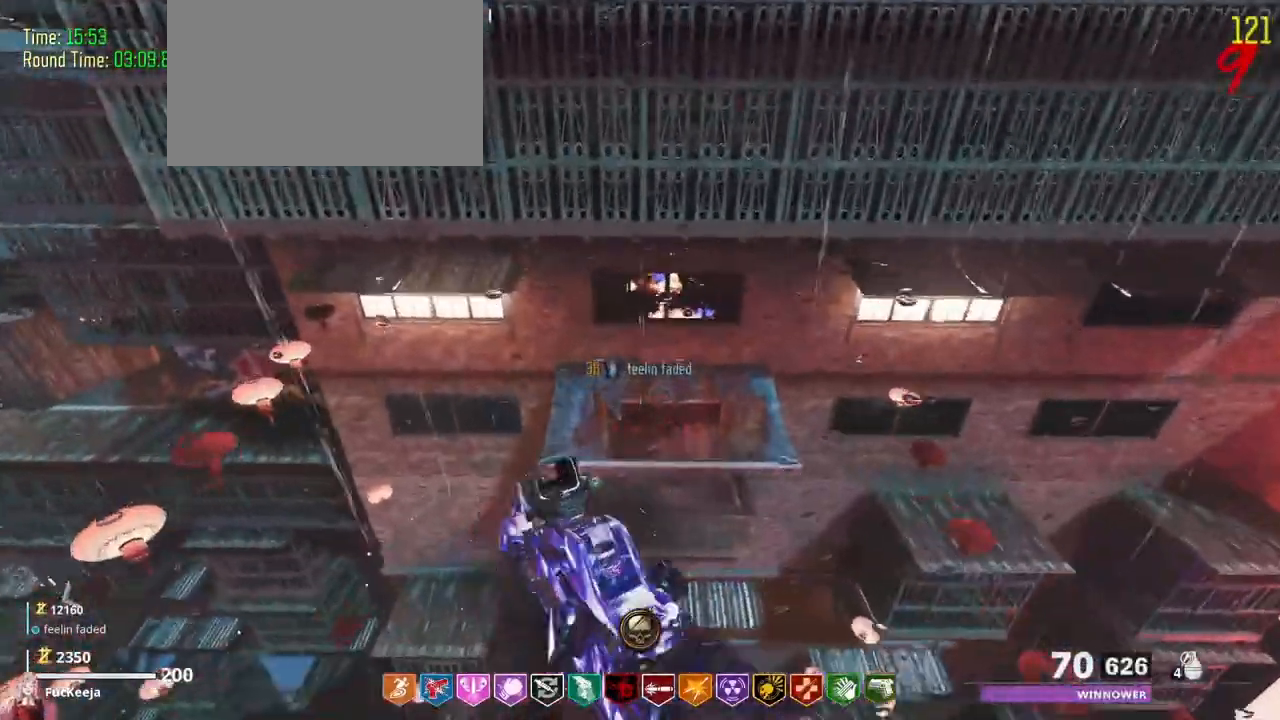
{"keys": ["d", "shift", "w"], "events": [[467, "d", "down"]]}
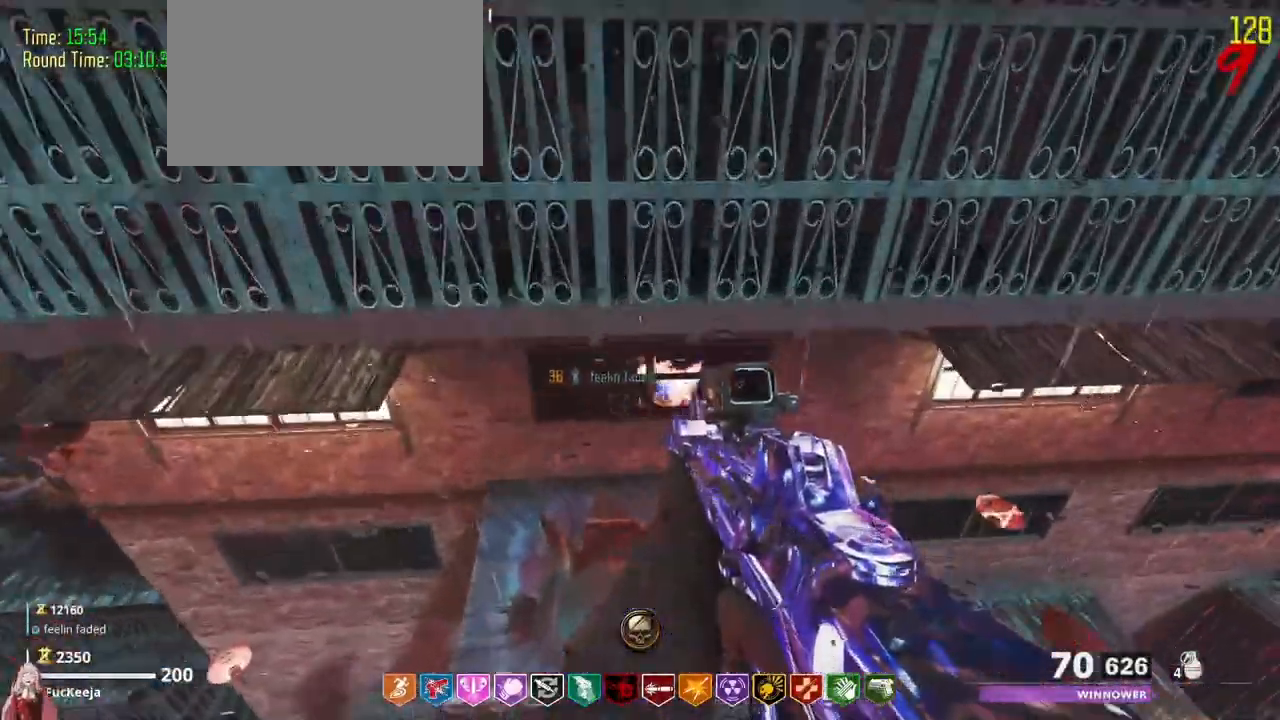
{"keys": ["w"]}